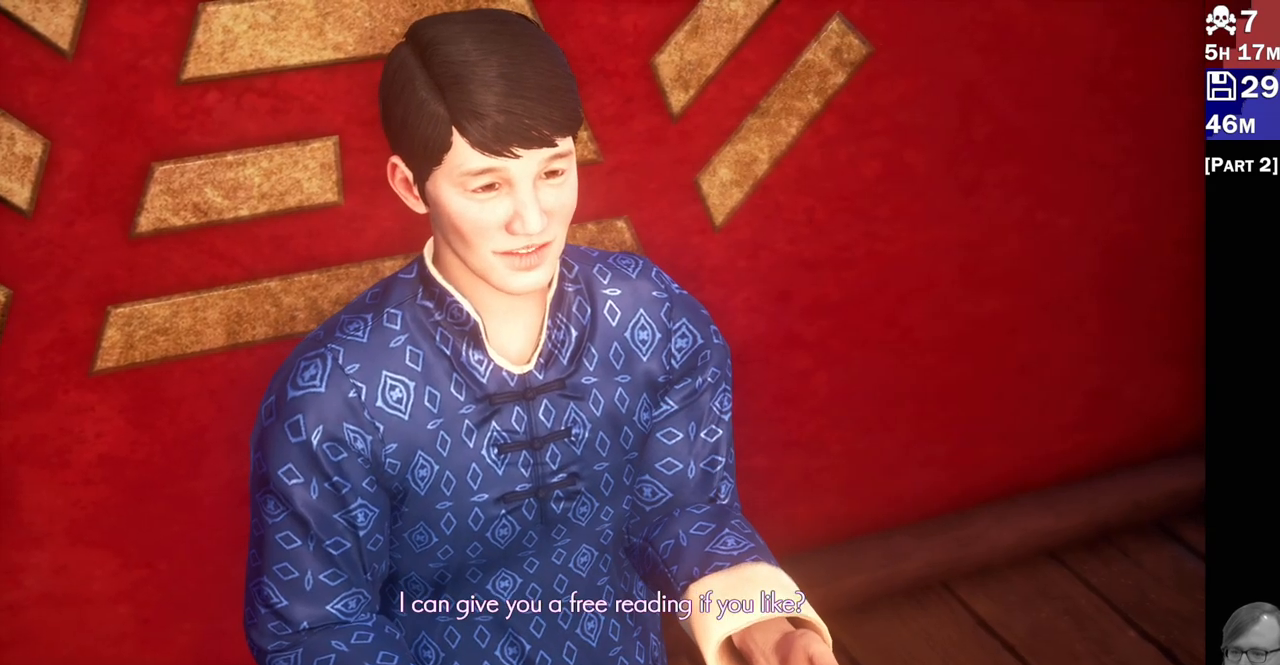
Gameplay with a controller (PlayStation layout); each line is a JSON object with the inputs held at the frame after it. "events" lists button and stick changes between this image and that frame as [ms after this image, input, new state], when the widget could be followed in between. Not read: L3 R3.
{"buttons": ["SQUARE"], "left_stick": "center", "right_stick": "center", "events": [[467, "SQUARE", "down"]]}
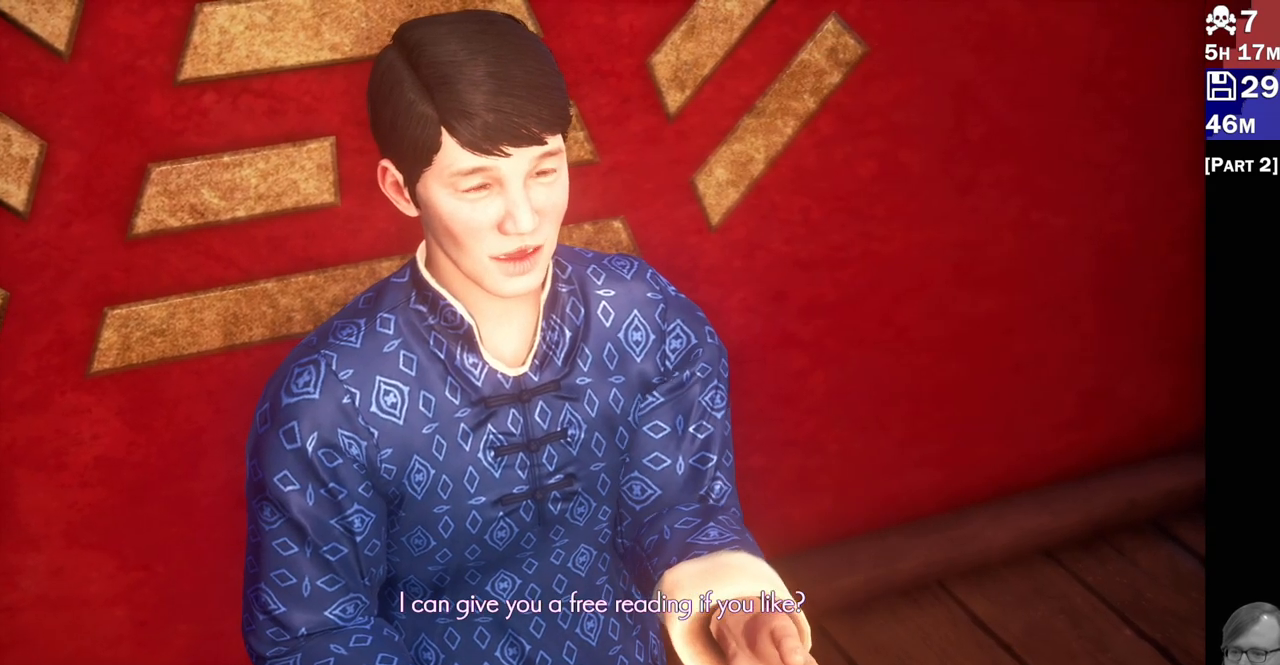
{"buttons": [], "left_stick": "center", "right_stick": "center", "events": [[117, "SQUARE", "up"], [317, "CIRCLE", "down"], [450, "CIRCLE", "up"]]}
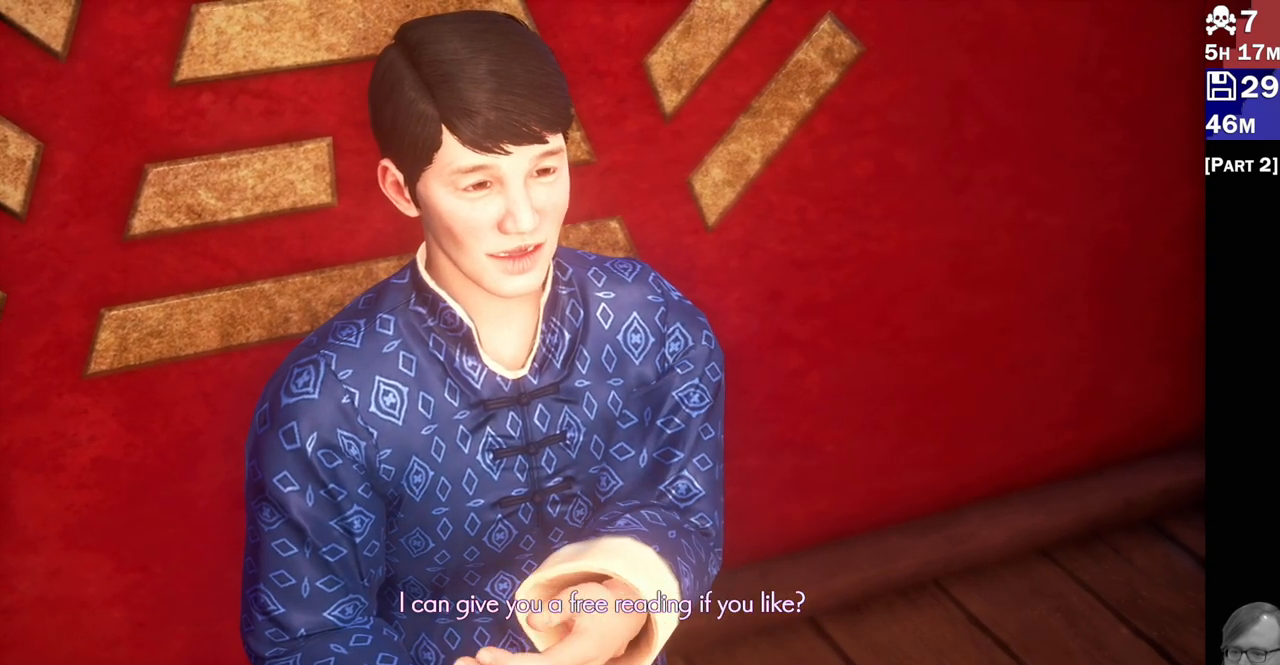
{"buttons": [], "left_stick": "center", "right_stick": "center", "events": []}
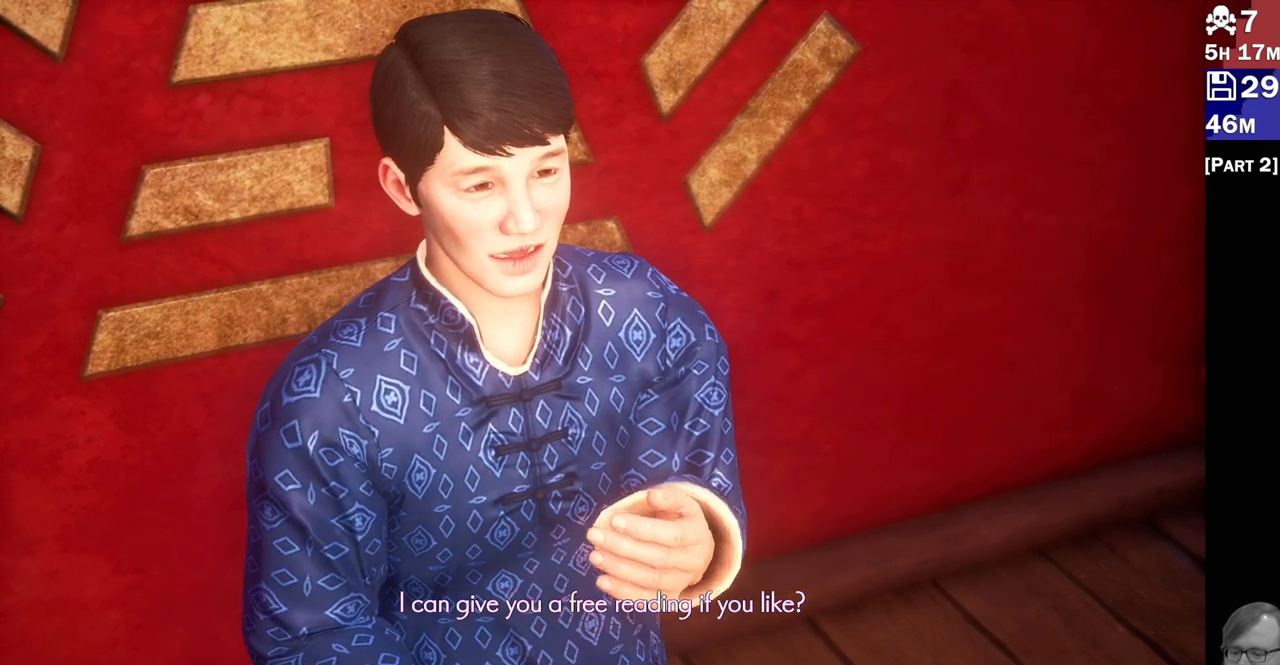
{"buttons": [], "left_stick": "center", "right_stick": "center", "events": []}
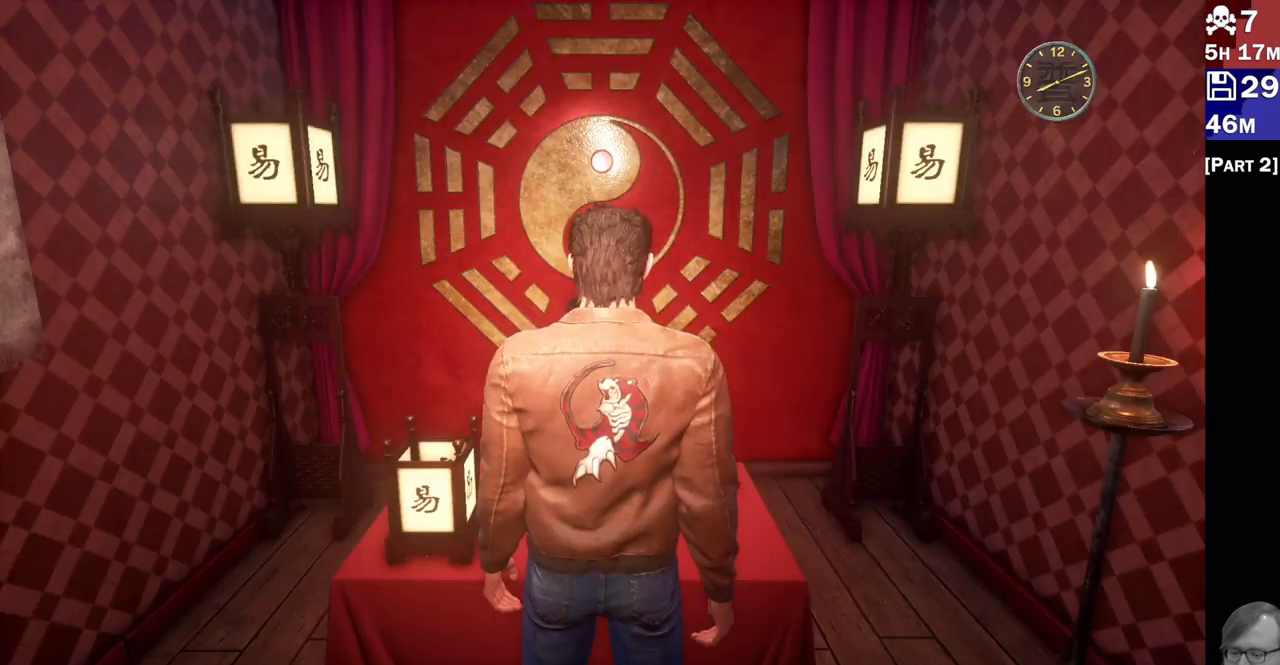
{"buttons": [], "left_stick": "center", "right_stick": "center", "events": []}
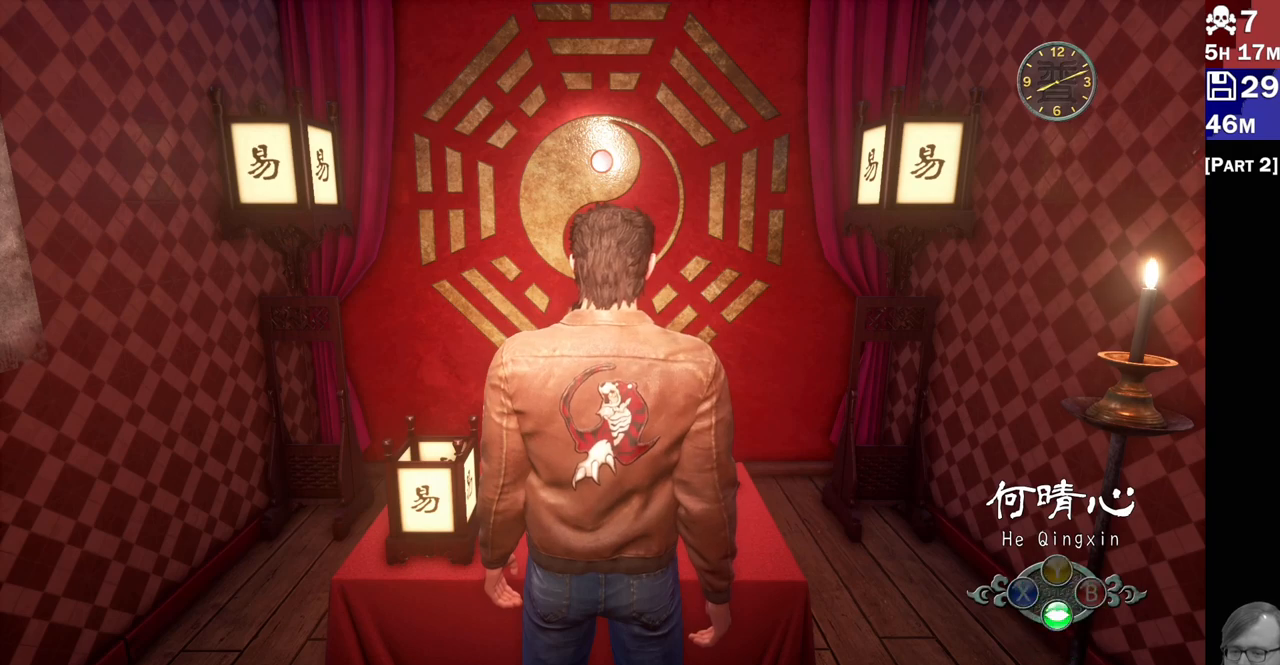
{"buttons": [], "left_stick": "center", "right_stick": "center", "events": []}
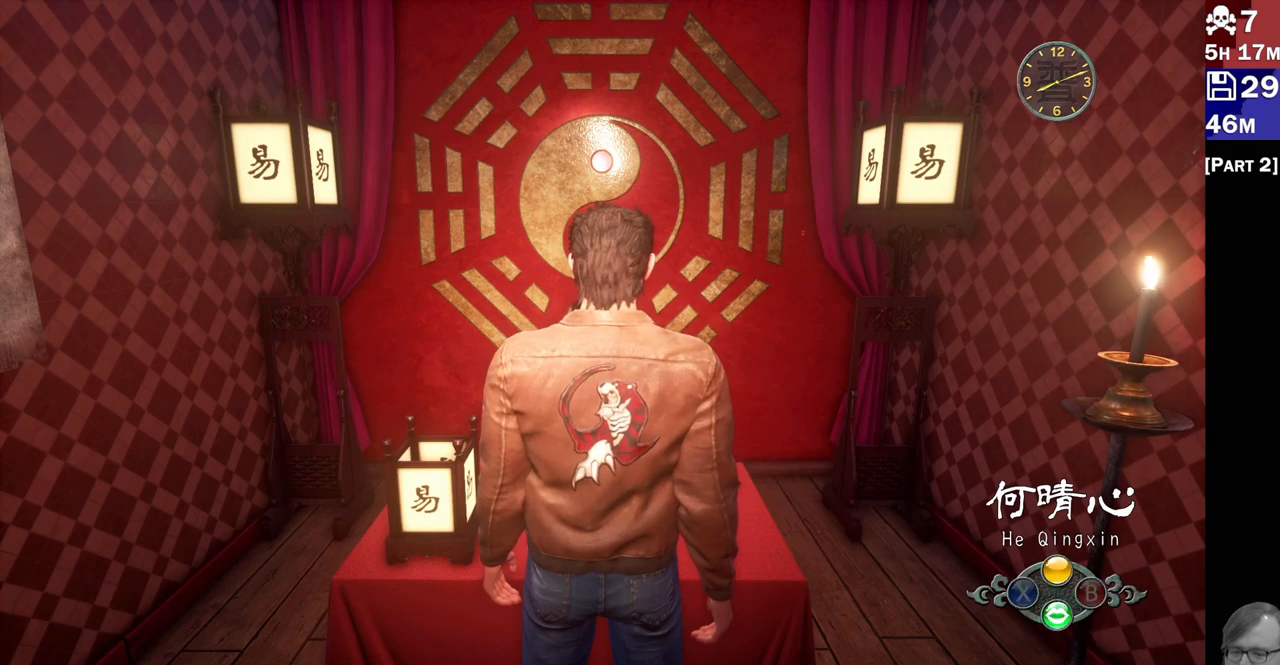
{"buttons": [], "left_stick": "center", "right_stick": "center", "events": [[117, "CROSS", "down"], [267, "CROSS", "up"]]}
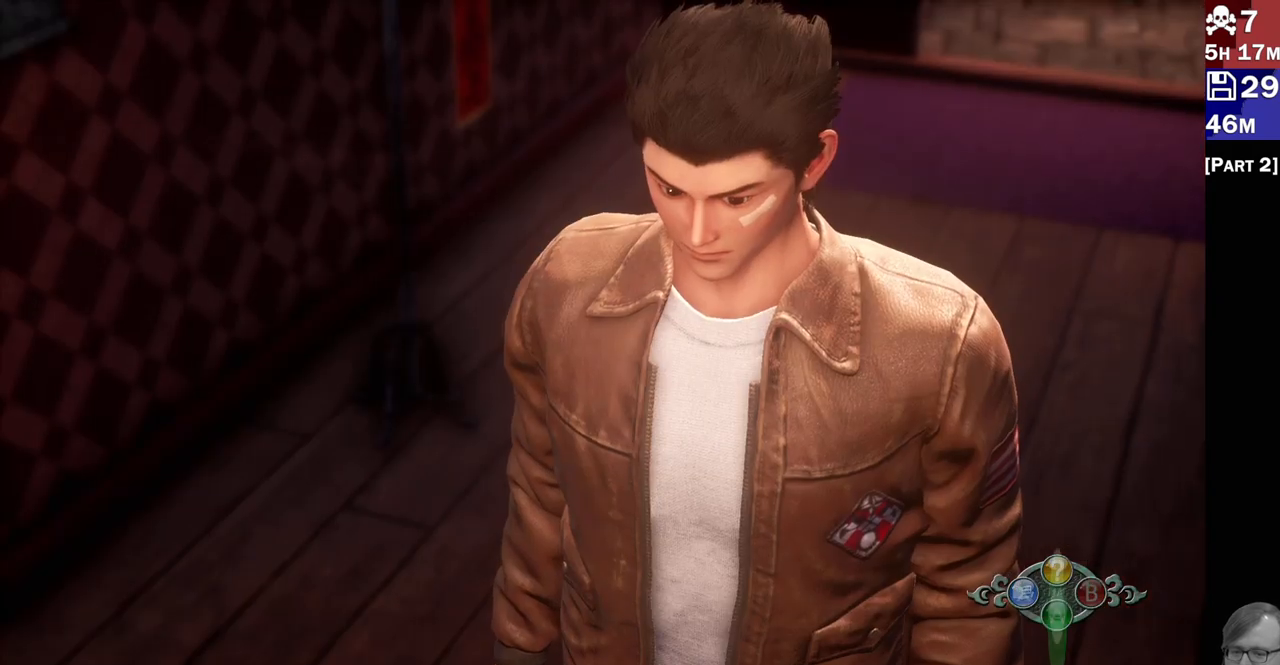
{"buttons": [], "left_stick": "center", "right_stick": "center", "events": []}
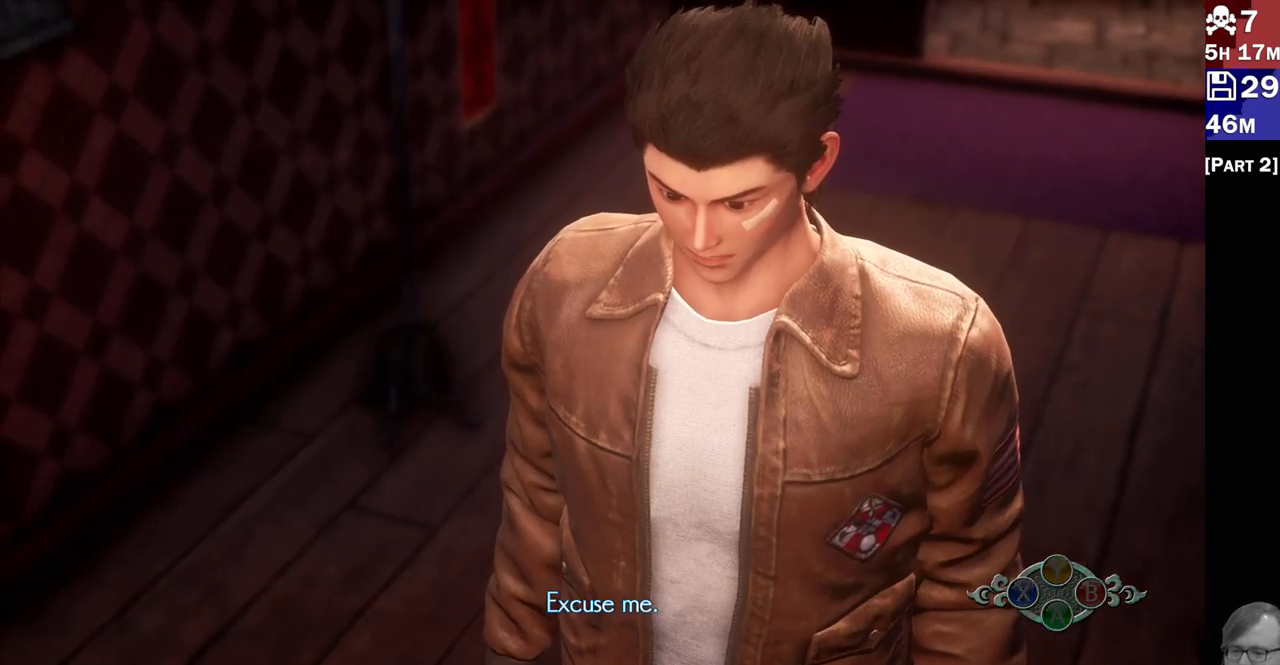
{"buttons": [], "left_stick": "center", "right_stick": "center", "events": []}
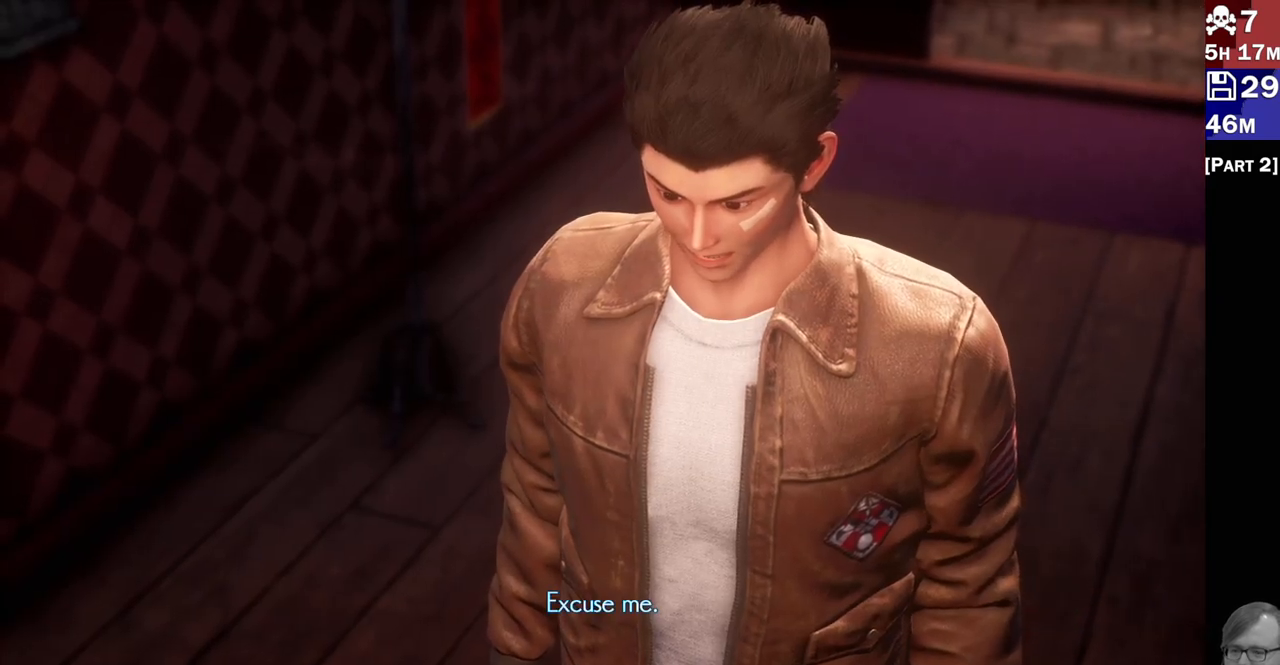
{"buttons": [], "left_stick": "center", "right_stick": "center", "events": []}
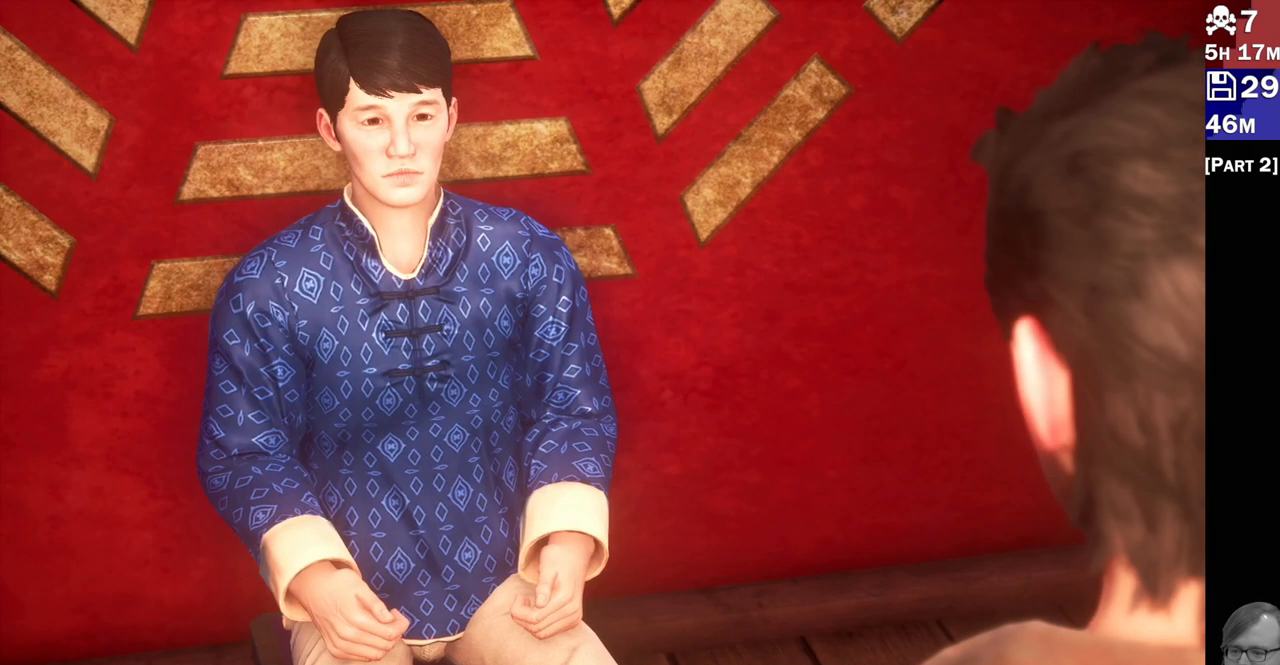
{"buttons": [], "left_stick": "center", "right_stick": "center", "events": []}
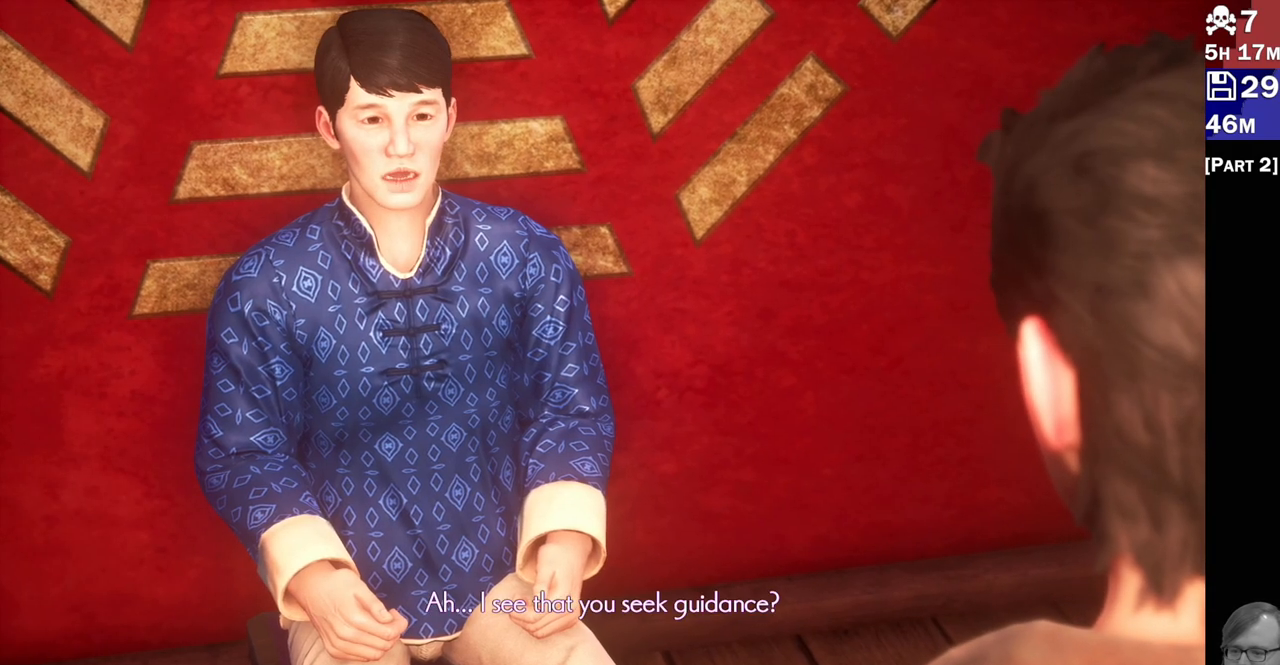
{"buttons": ["SQUARE"], "left_stick": "center", "right_stick": "center", "events": [[417, "SQUARE", "down"]]}
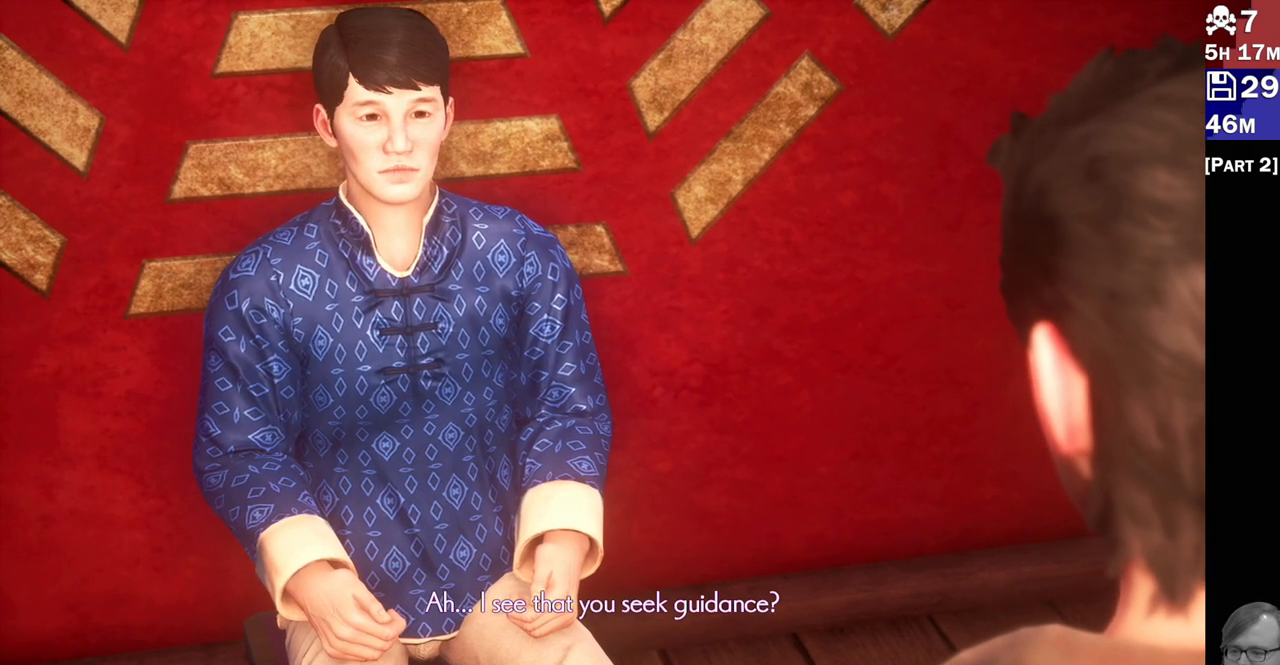
{"buttons": [], "left_stick": "center", "right_stick": "center", "events": [[117, "SQUARE", "up"], [333, "CIRCLE", "down"], [433, "CIRCLE", "up"]]}
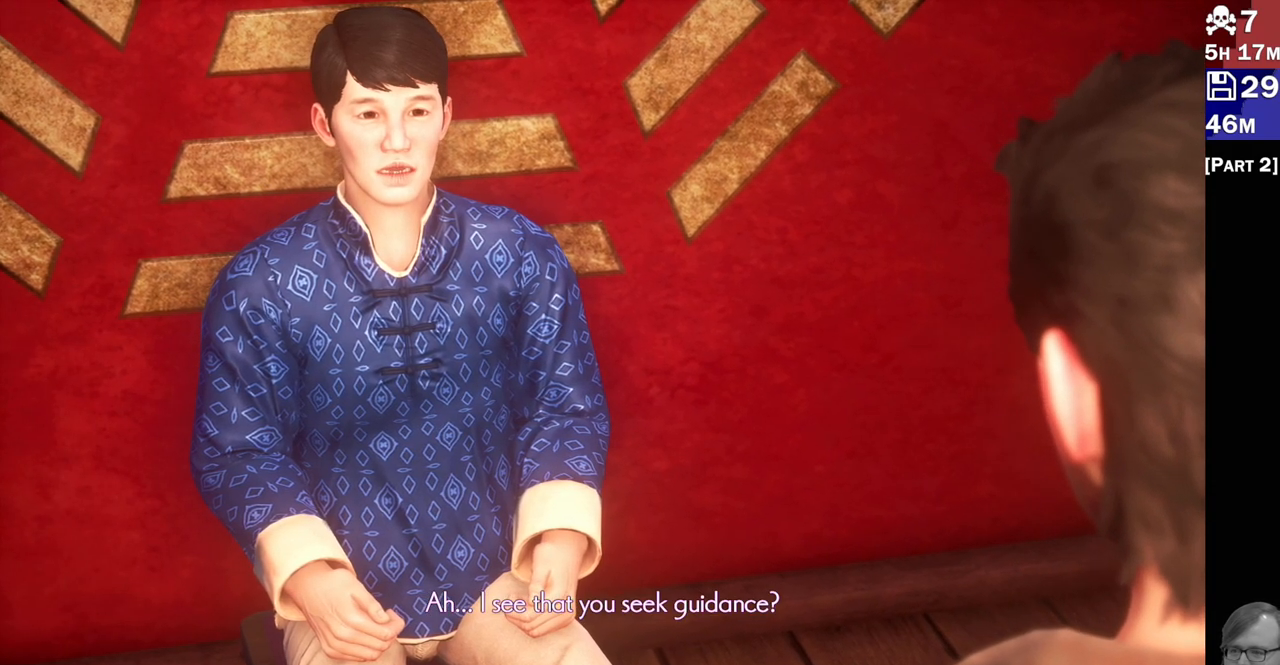
{"buttons": [], "left_stick": "center", "right_stick": "center", "events": []}
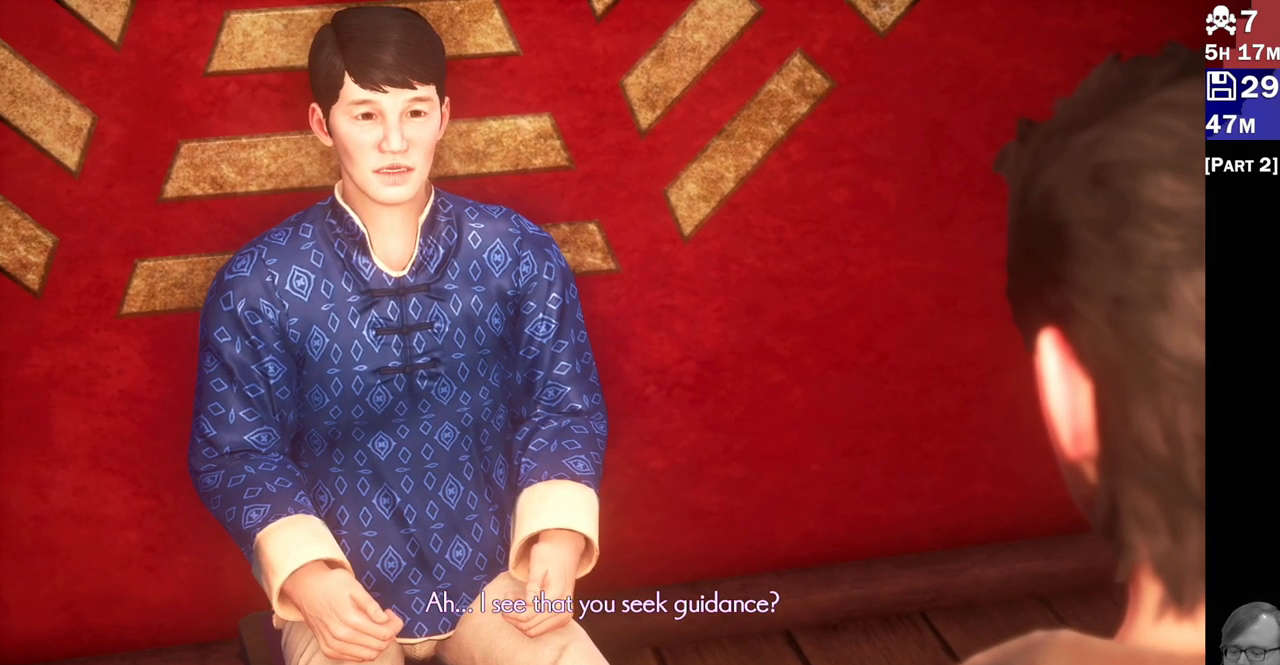
{"buttons": [], "left_stick": "center", "right_stick": "center", "events": []}
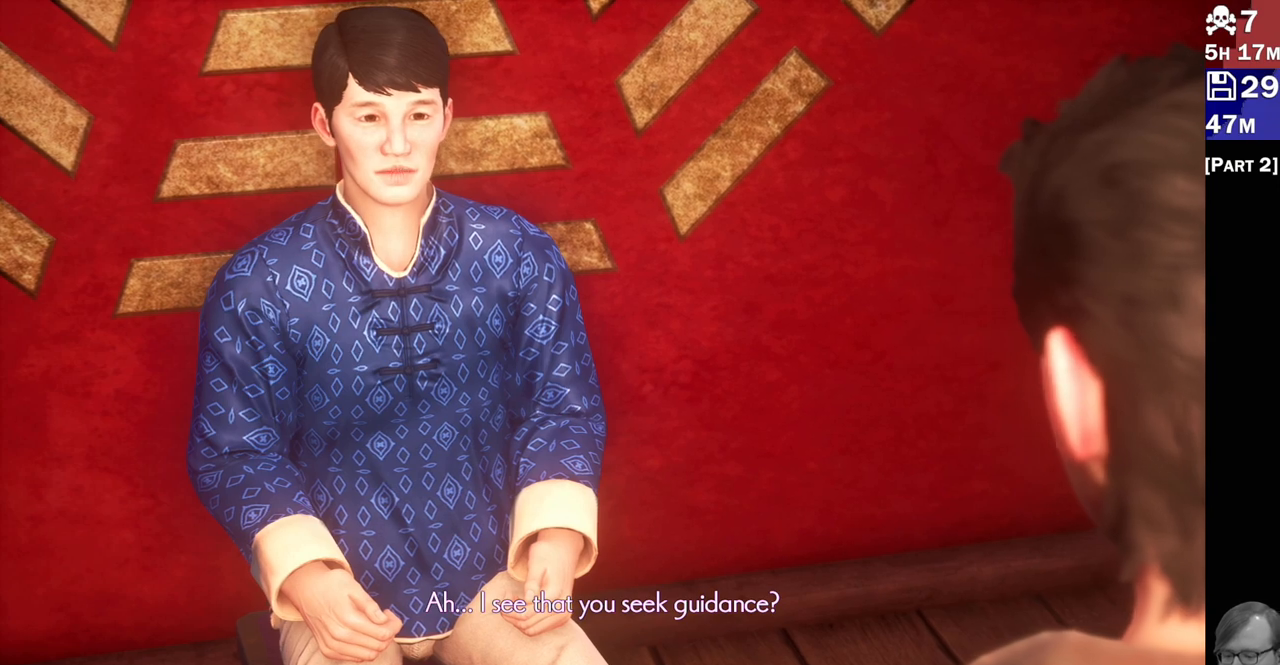
{"buttons": [], "left_stick": "center", "right_stick": "center", "events": []}